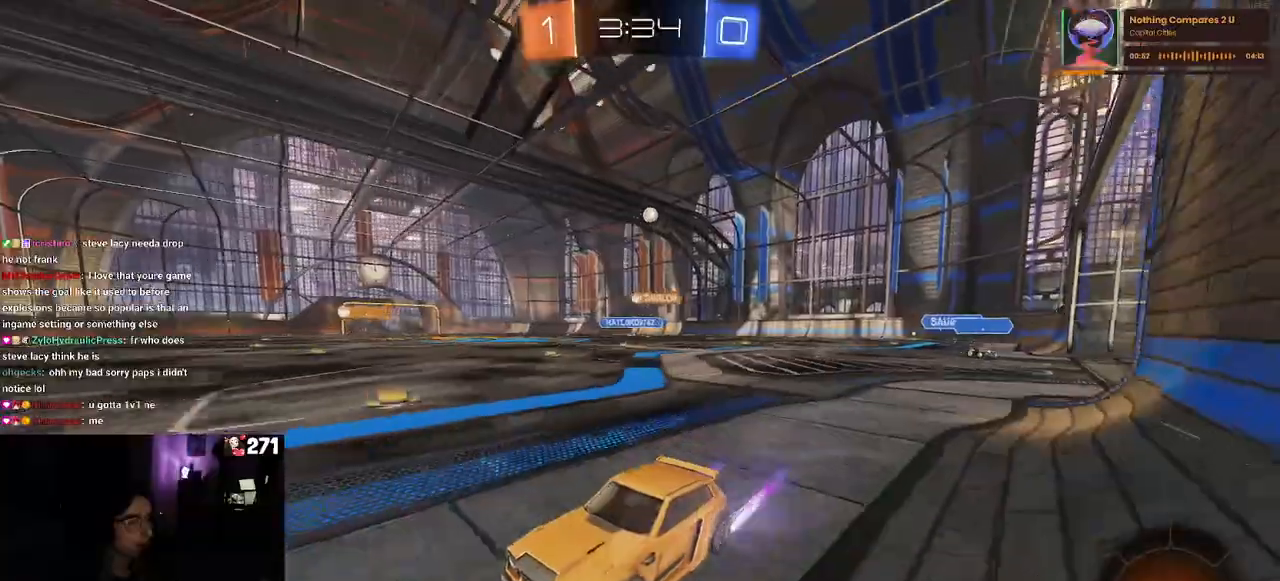
Gameplay with a controller (PlayStation layout); each line is a JSON object with the inputs held at the frame after it (dt_ms = milliseconds from this image to that frame). "events" lists button and stick changes between this image and that frame as [ms after this image, input, new state], when the widget could be followed in between.
{"dt_ms": 500, "buttons": ["R2"], "left_stick": "right", "right_stick": "center", "events": [[50, "left_stick", "right"], [417, "SQUARE", "down"], [483, "SQUARE", "up"]]}
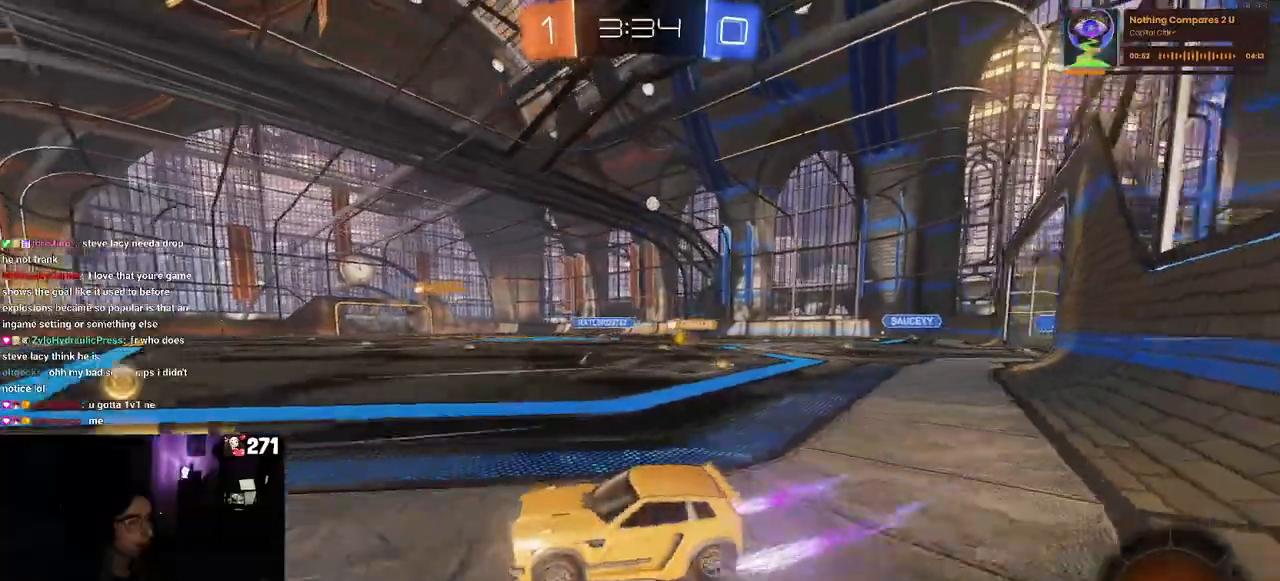
{"dt_ms": 500, "buttons": ["R2"], "left_stick": "up-left", "right_stick": "center", "events": [[400, "CROSS", "down"], [433, "left_stick", "up"], [483, "CROSS", "up"], [483, "left_stick", "up-left"]]}
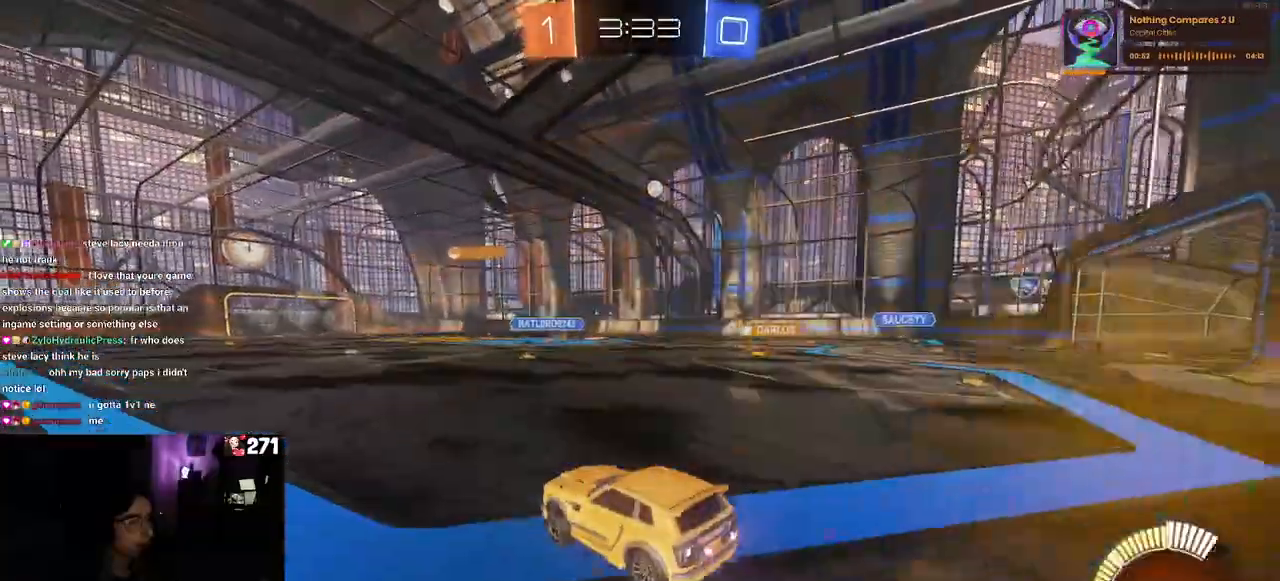
{"dt_ms": 500, "buttons": ["SQUARE", "R2"], "left_stick": "down-left", "right_stick": "center"}
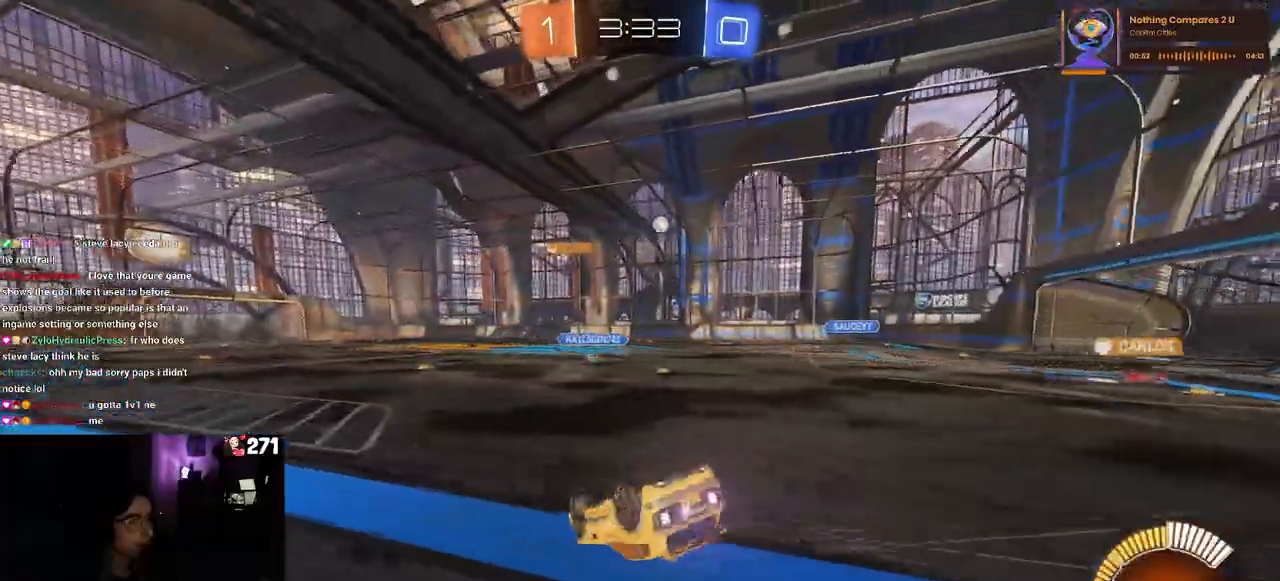
{"dt_ms": 500, "buttons": ["R2"], "left_stick": "right", "right_stick": "center"}
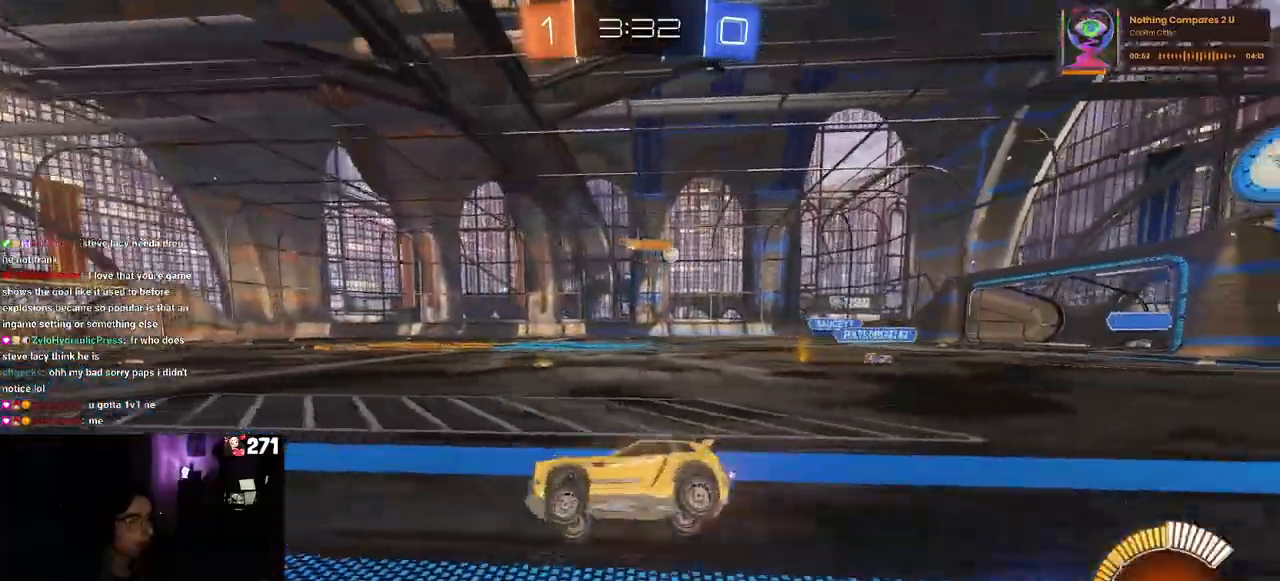
{"dt_ms": 1000, "buttons": ["R1", "R2", "DPAD_UP"], "left_stick": "center", "right_stick": "center"}
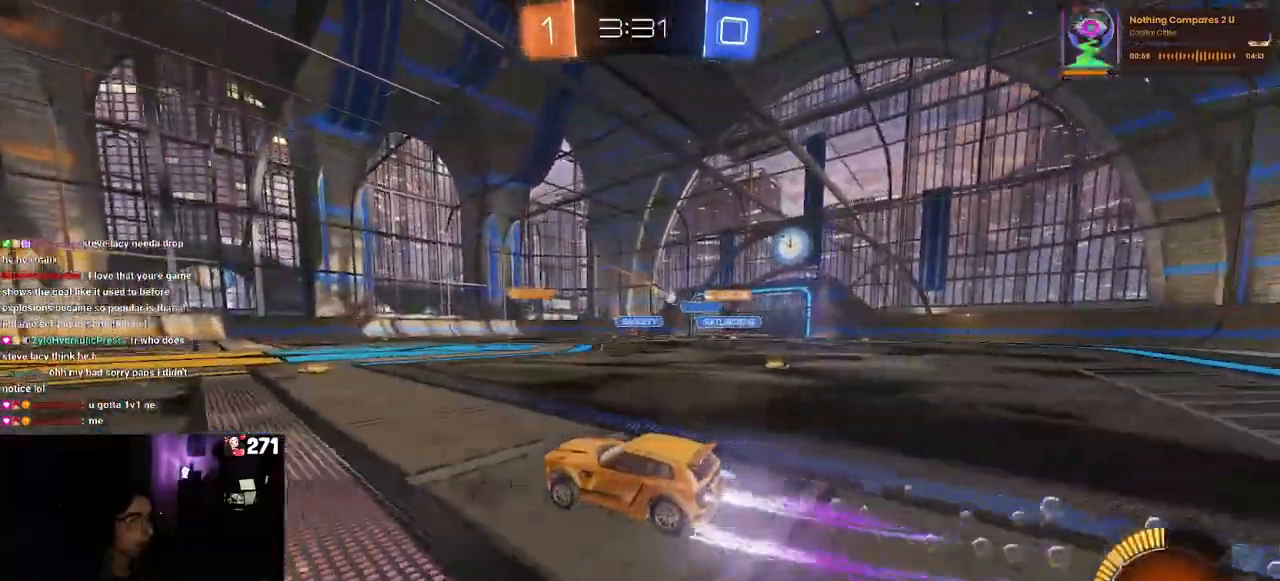
{"dt_ms": 1000, "buttons": ["R2"], "left_stick": "center", "right_stick": "center"}
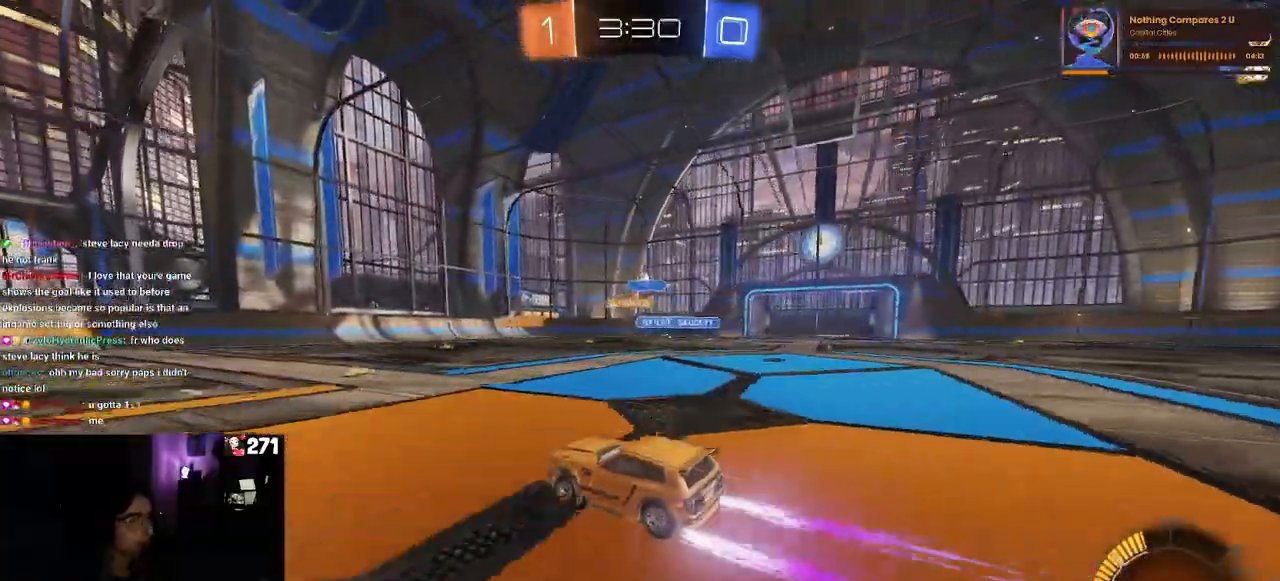
{"dt_ms": 500, "buttons": ["R2"], "left_stick": "right", "right_stick": "center", "events": [[67, "left_stick", "right"], [167, "left_stick", "center"], [433, "left_stick", "right"]]}
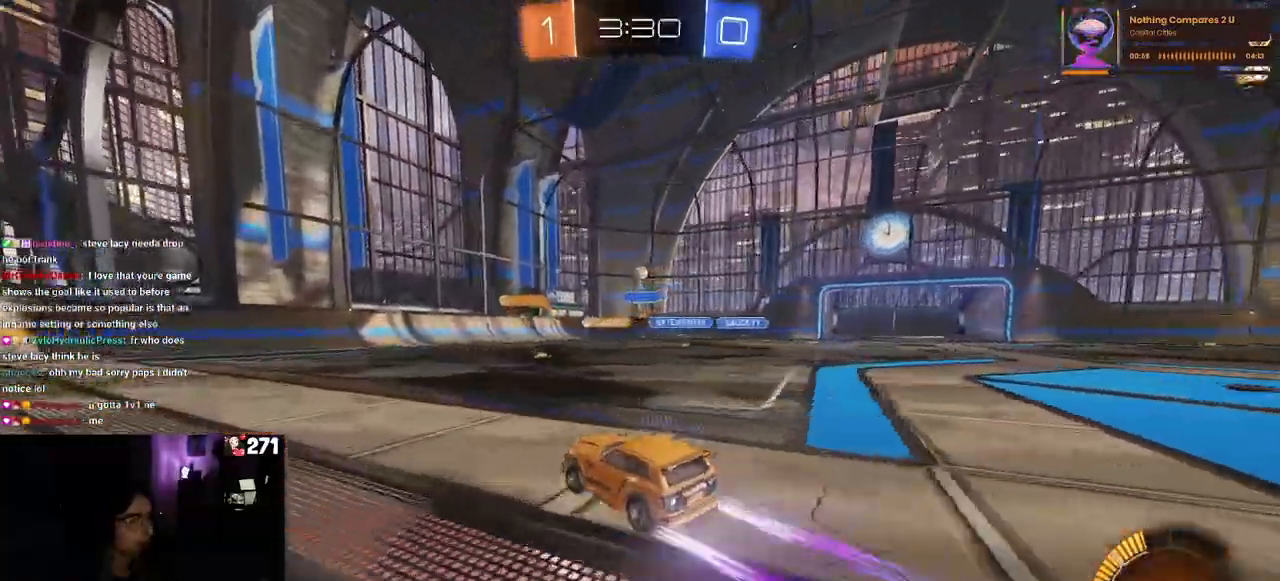
{"dt_ms": 500, "buttons": ["R2"], "left_stick": "center", "right_stick": "center", "events": [[250, "left_stick", "center"]]}
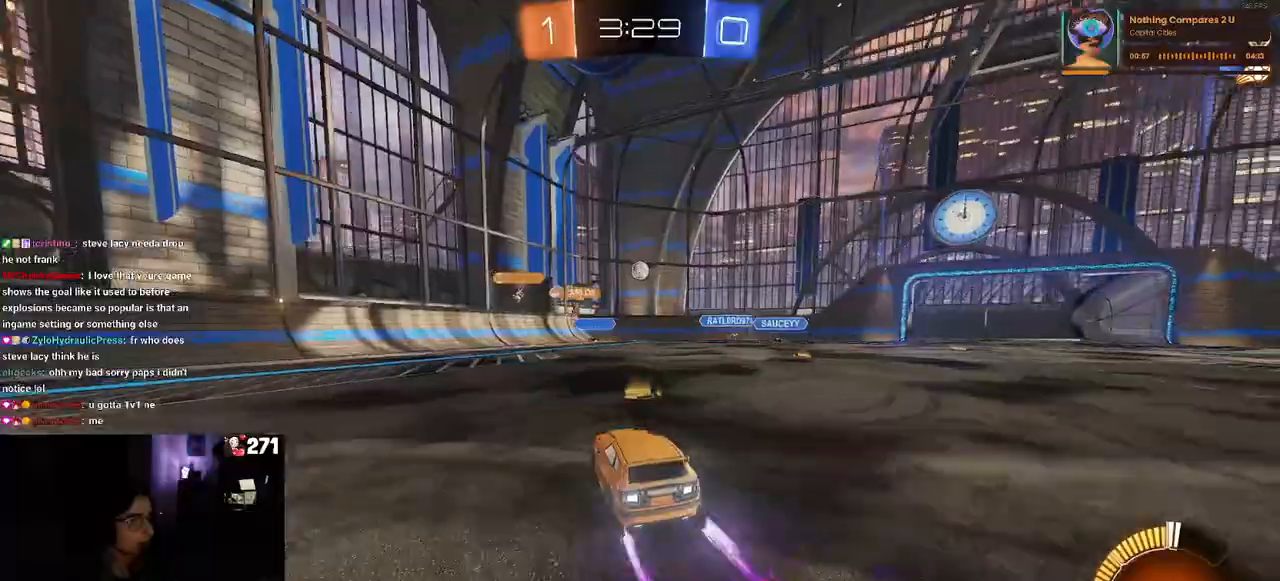
{"dt_ms": 500, "buttons": ["R2"], "left_stick": "right", "right_stick": "center", "events": [[467, "left_stick", "right"]]}
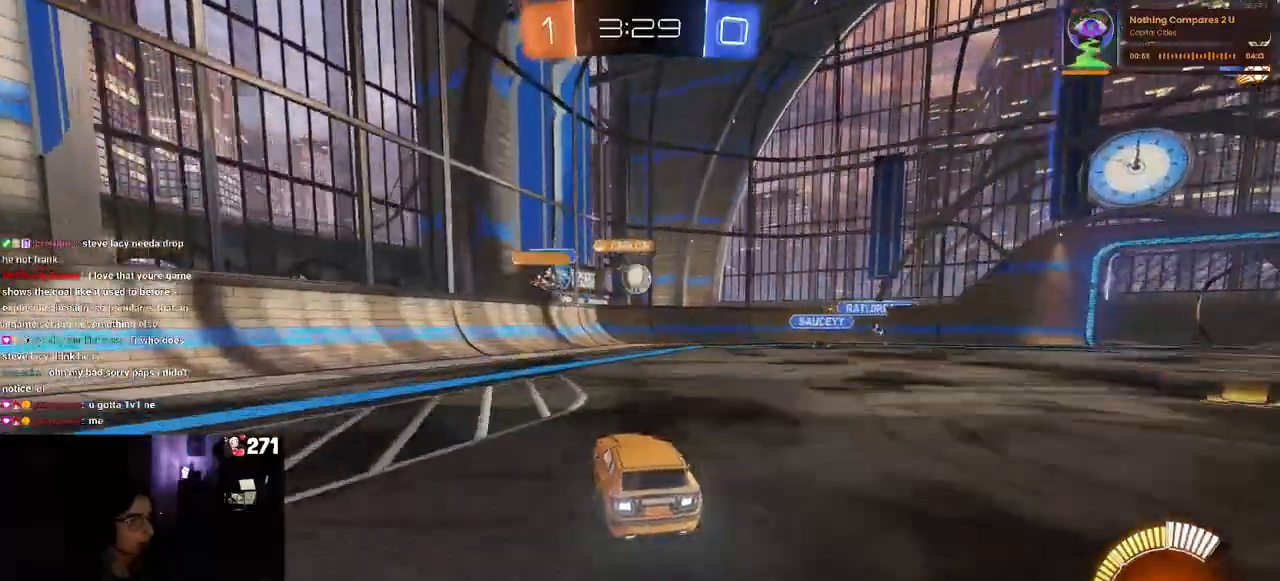
{"dt_ms": 500, "buttons": ["R2"], "left_stick": "center", "right_stick": "center", "events": [[233, "L2", "down"], [233, "R2", "up"], [233, "left_stick", "center"], [333, "CROSS", "down"], [333, "left_stick", "down-left"], [350, "R2", "down"], [483, "L2", "up"], [500, "CROSS", "up"], [500, "left_stick", "center"]]}
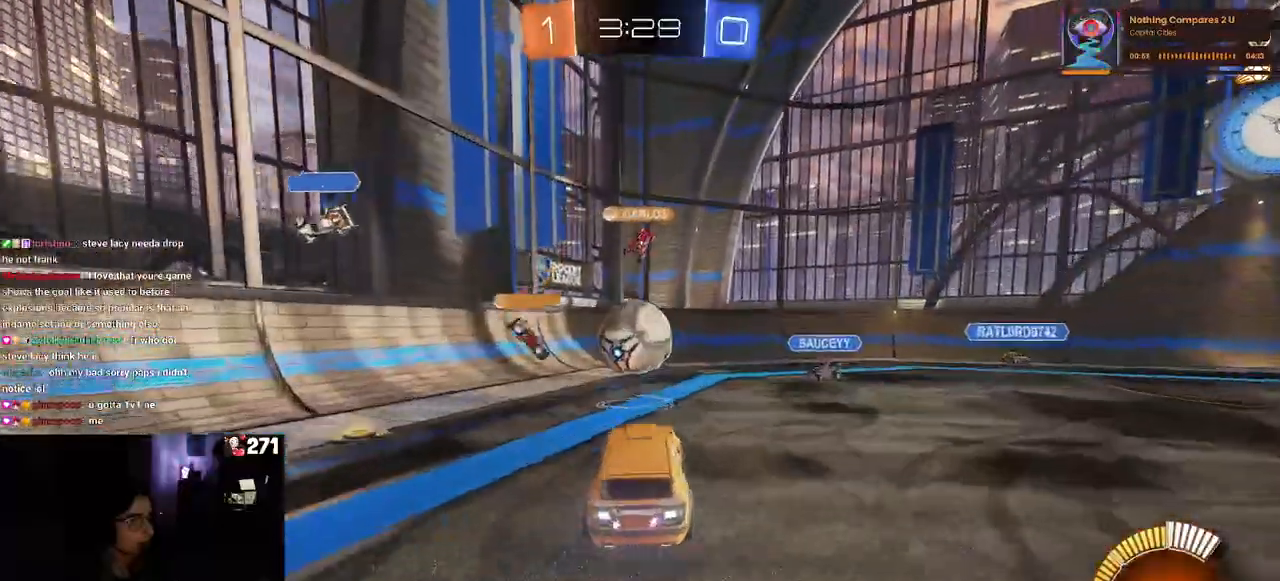
{"dt_ms": 500, "buttons": ["L1", "R1", "R2"], "left_stick": "up", "right_stick": "center", "events": [[67, "CROSS", "down"], [67, "R1", "down"], [100, "left_stick", "left"], [167, "L1", "down"], [233, "CROSS", "up"], [383, "left_stick", "up"]]}
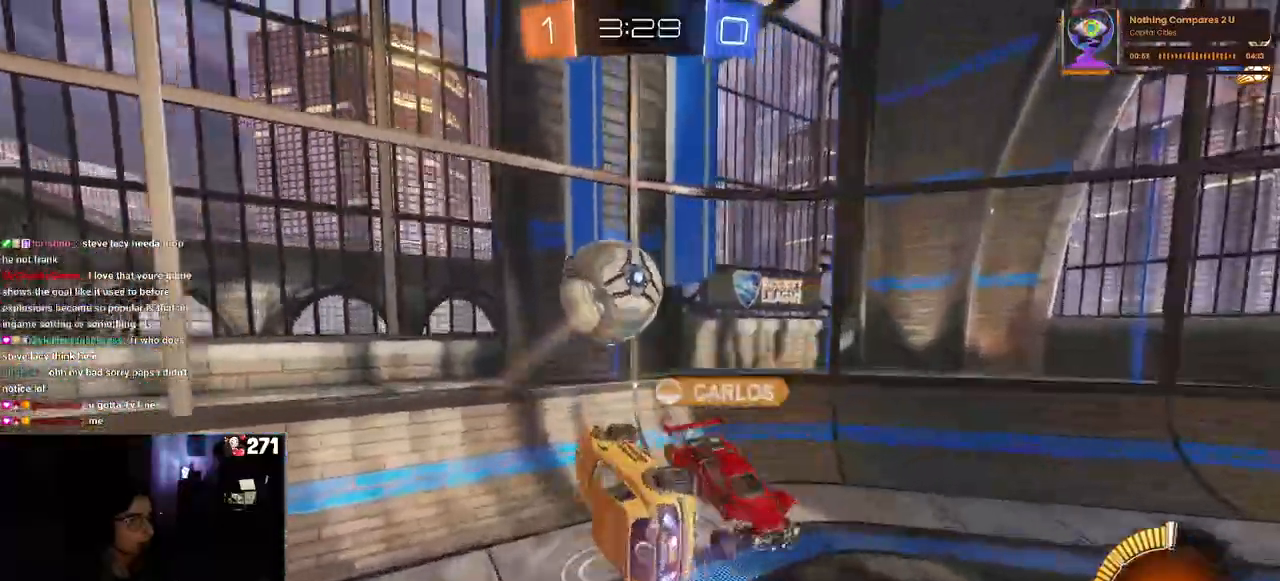
{"dt_ms": 500, "buttons": ["L1", "R1", "R2"], "left_stick": "down-right", "right_stick": "center", "events": [[100, "left_stick", "center"], [150, "left_stick", "left"], [433, "left_stick", "down-right"]]}
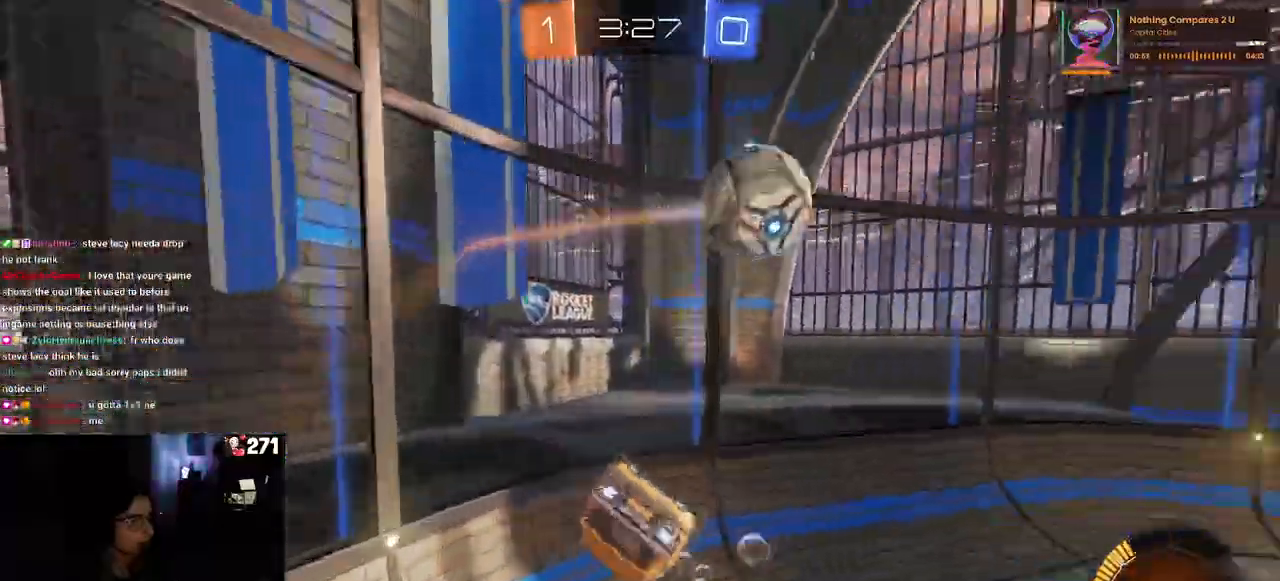
{"dt_ms": 500, "buttons": ["R1", "R2"], "left_stick": "left", "right_stick": "center", "events": [[117, "L1", "up"], [117, "R1", "up"], [233, "left_stick", "left"], [467, "R1", "down"]]}
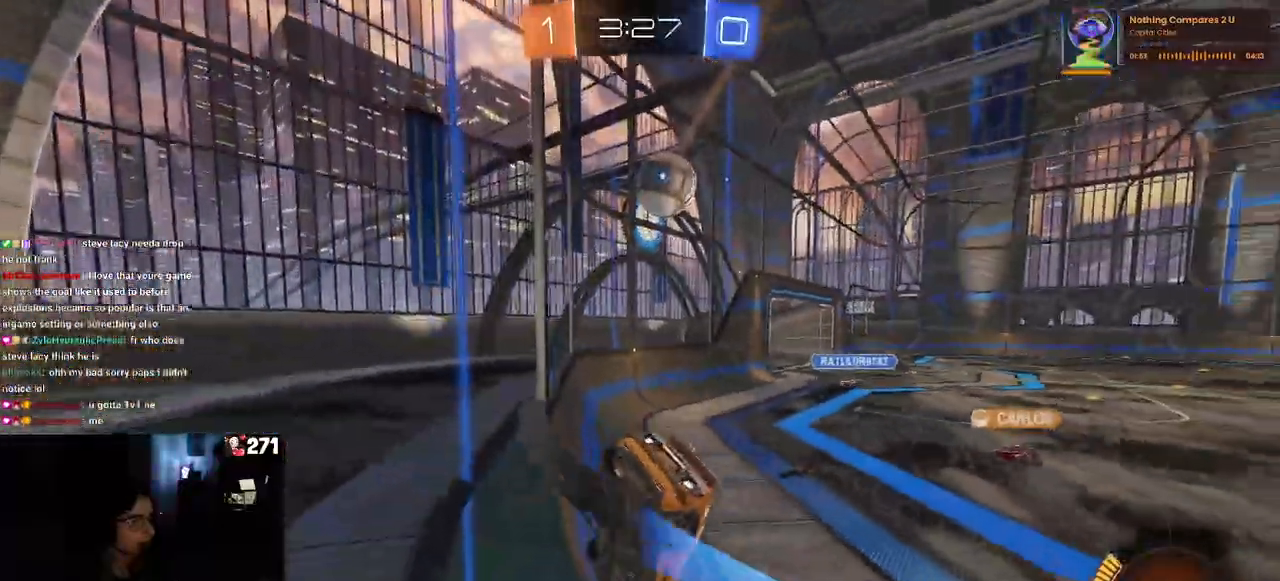
{"dt_ms": 500, "buttons": ["R1", "R2"], "left_stick": "right", "right_stick": "center", "events": [[100, "left_stick", "center"], [467, "left_stick", "right"]]}
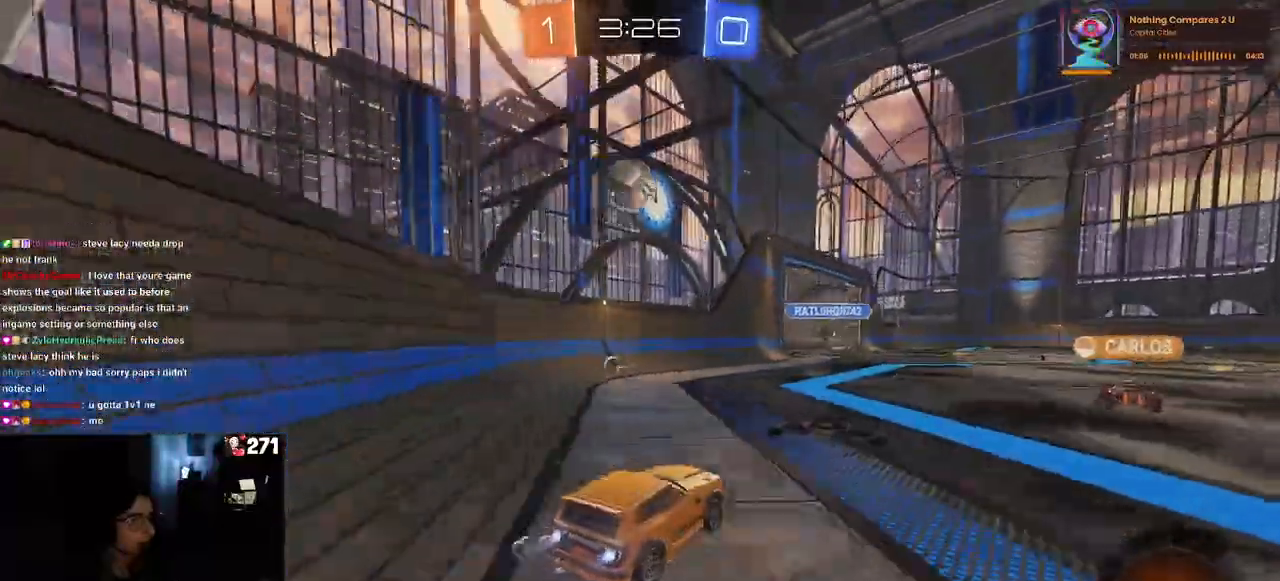
{"dt_ms": 500, "buttons": ["R1", "R2"], "left_stick": "right", "right_stick": "center", "events": [[83, "left_stick", "center"], [233, "left_stick", "left"], [350, "left_stick", "center"], [467, "left_stick", "right"]]}
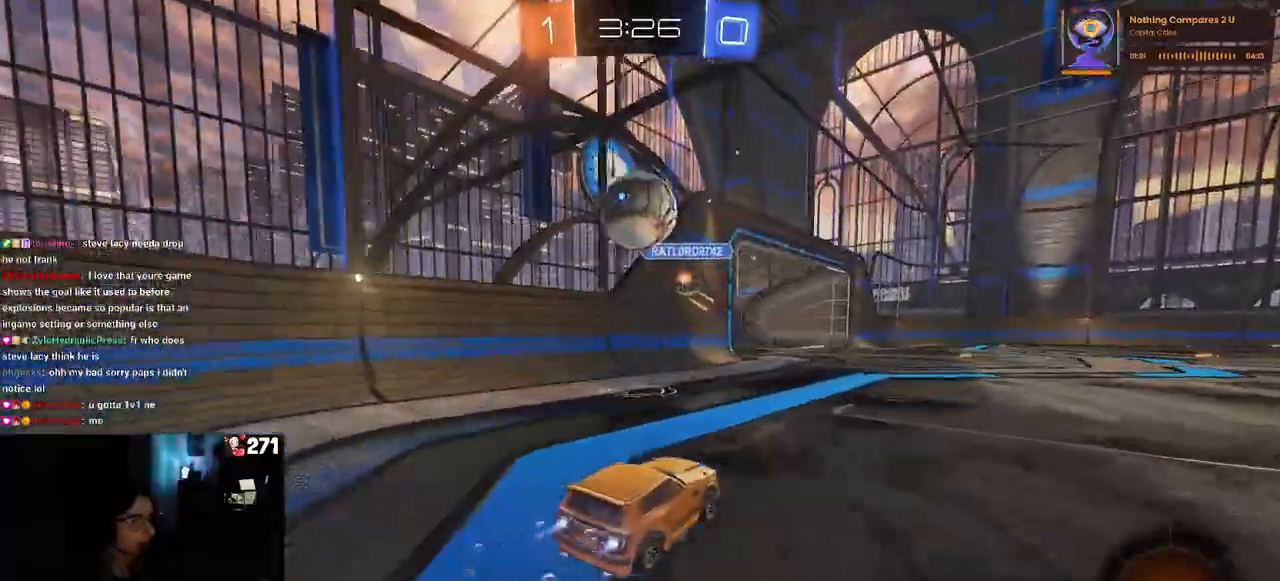
{"dt_ms": 500, "buttons": ["TRIANGLE", "R2"], "left_stick": "center", "right_stick": "center", "events": [[100, "left_stick", "center"], [333, "R1", "up"], [400, "TRIANGLE", "down"]]}
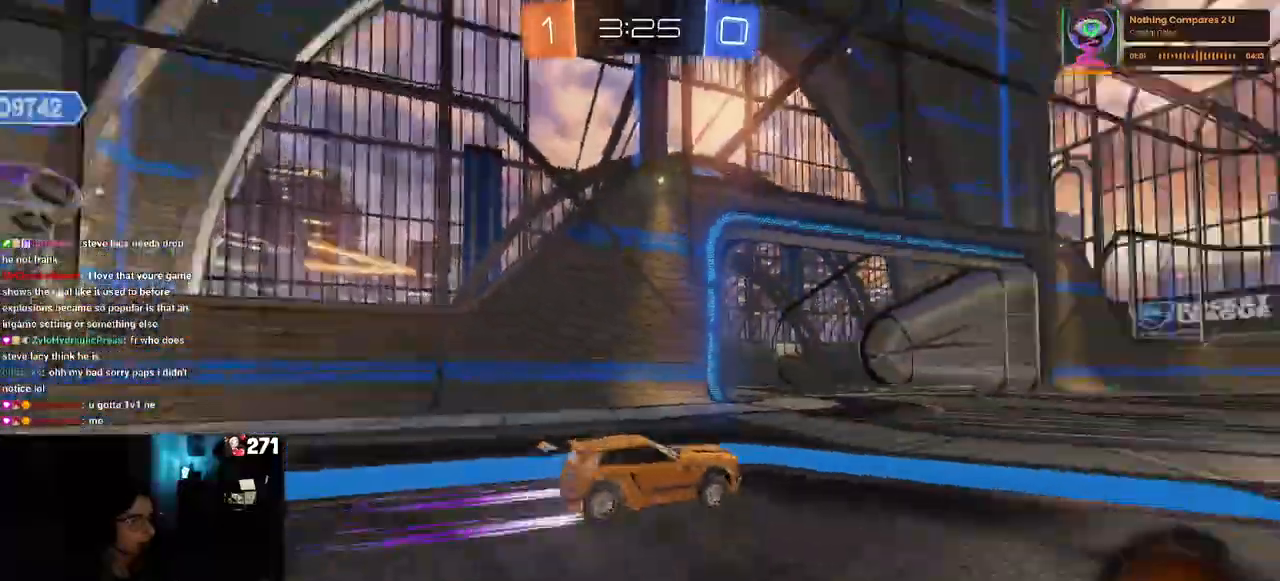
{"dt_ms": 500, "buttons": ["R2"], "left_stick": "center", "right_stick": "center"}
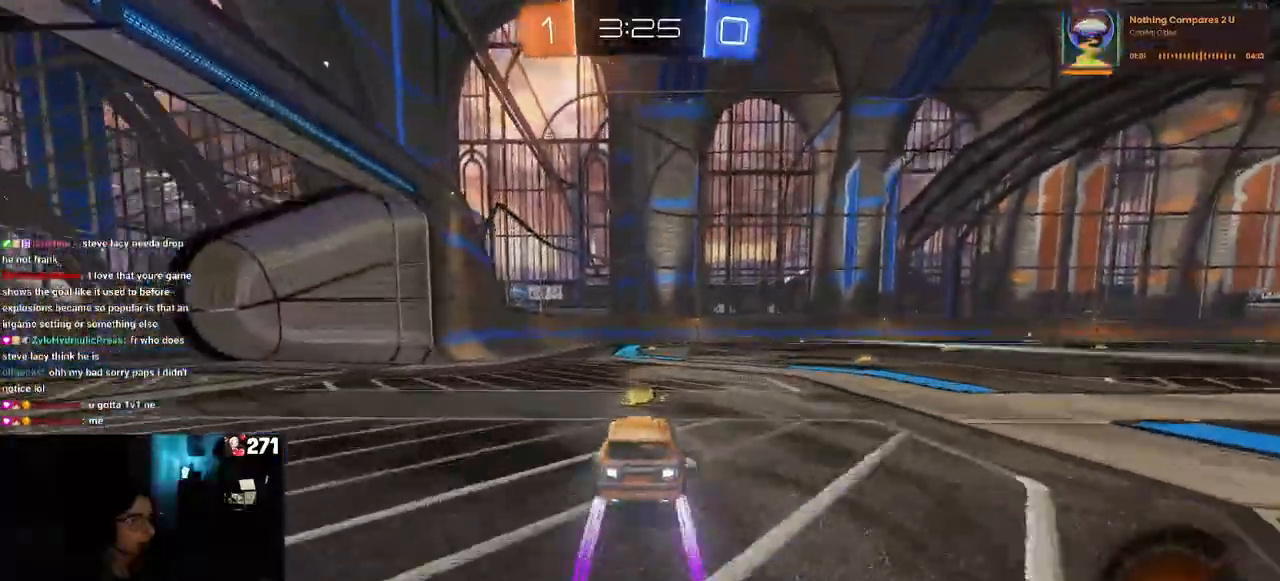
{"dt_ms": 500, "buttons": ["R2"], "left_stick": "center", "right_stick": "center", "events": [[150, "TRIANGLE", "down"], [317, "TRIANGLE", "up"]]}
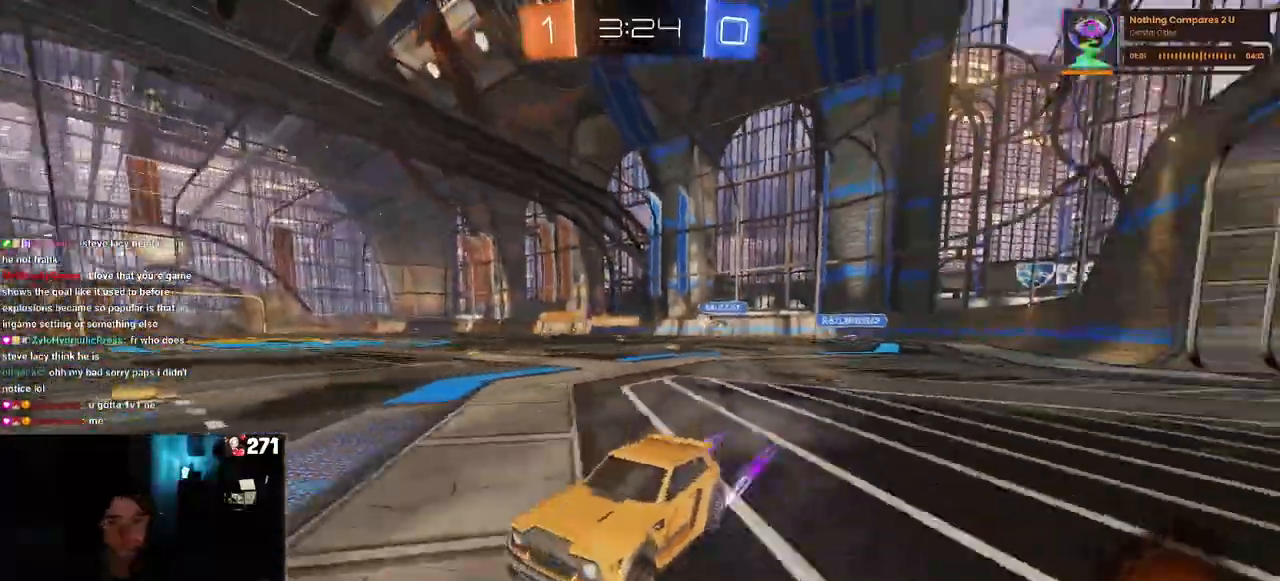
{"dt_ms": 500, "buttons": ["R2"], "left_stick": "right", "right_stick": "center", "events": [[100, "R1", "down"], [333, "R1", "up"], [500, "left_stick", "right"]]}
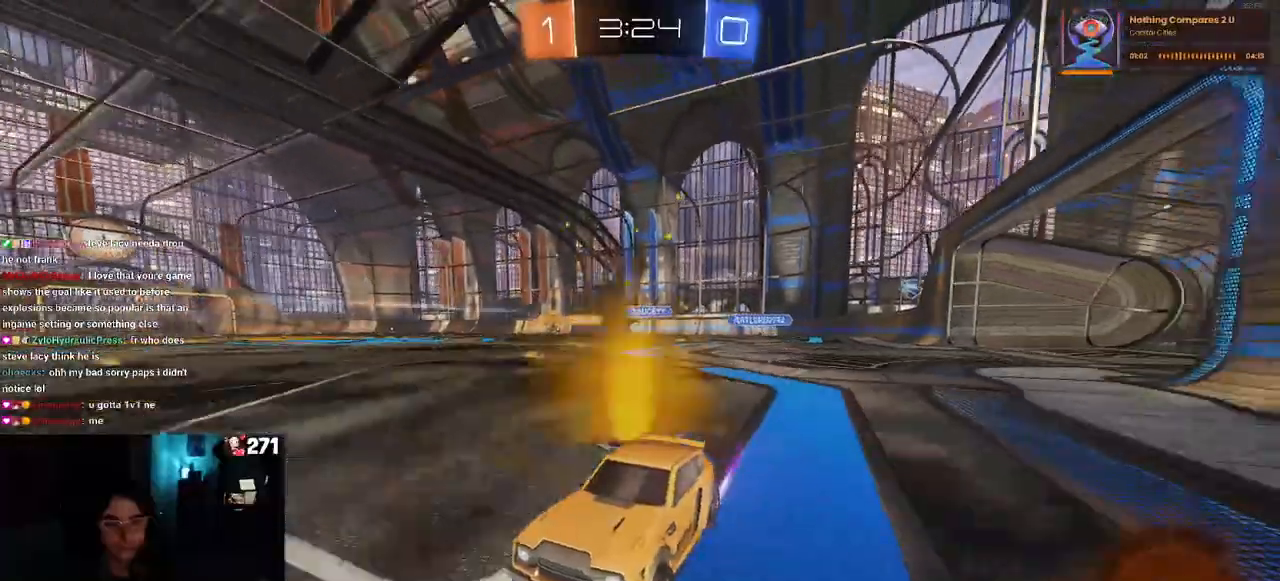
{"dt_ms": 500, "buttons": ["SQUARE", "R1", "R2"], "left_stick": "right", "right_stick": "center", "events": [[417, "R1", "down"], [417, "SQUARE", "down"]]}
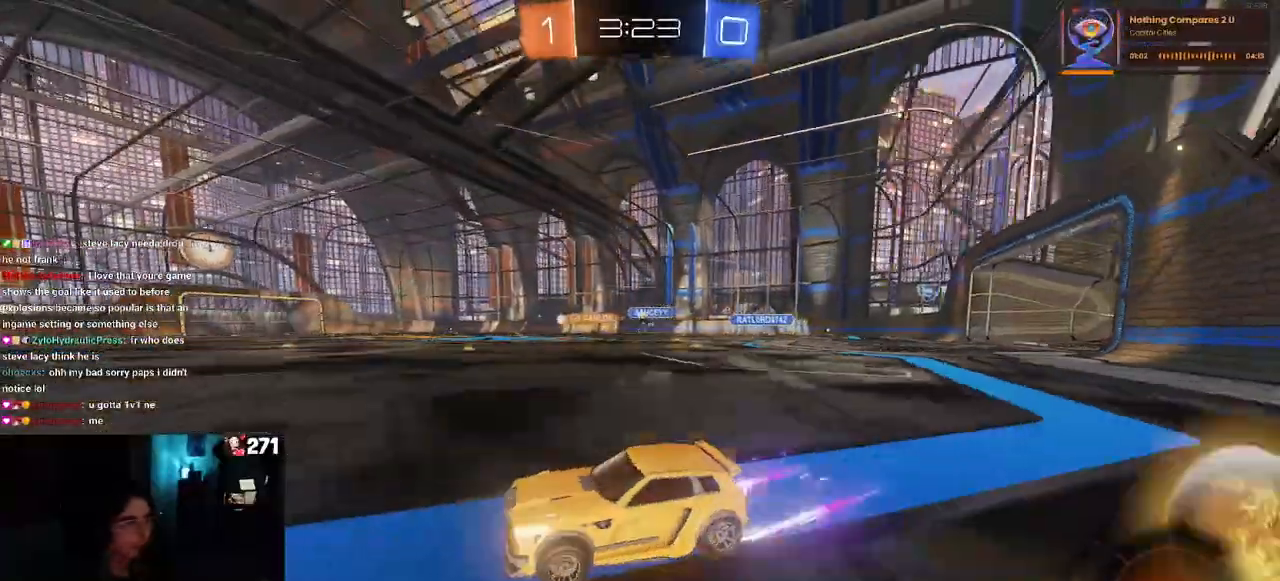
{"dt_ms": 500, "buttons": ["R1", "R2"], "left_stick": "right", "right_stick": "center", "events": [[17, "SQUARE", "up"], [300, "left_stick", "center"], [450, "left_stick", "right"]]}
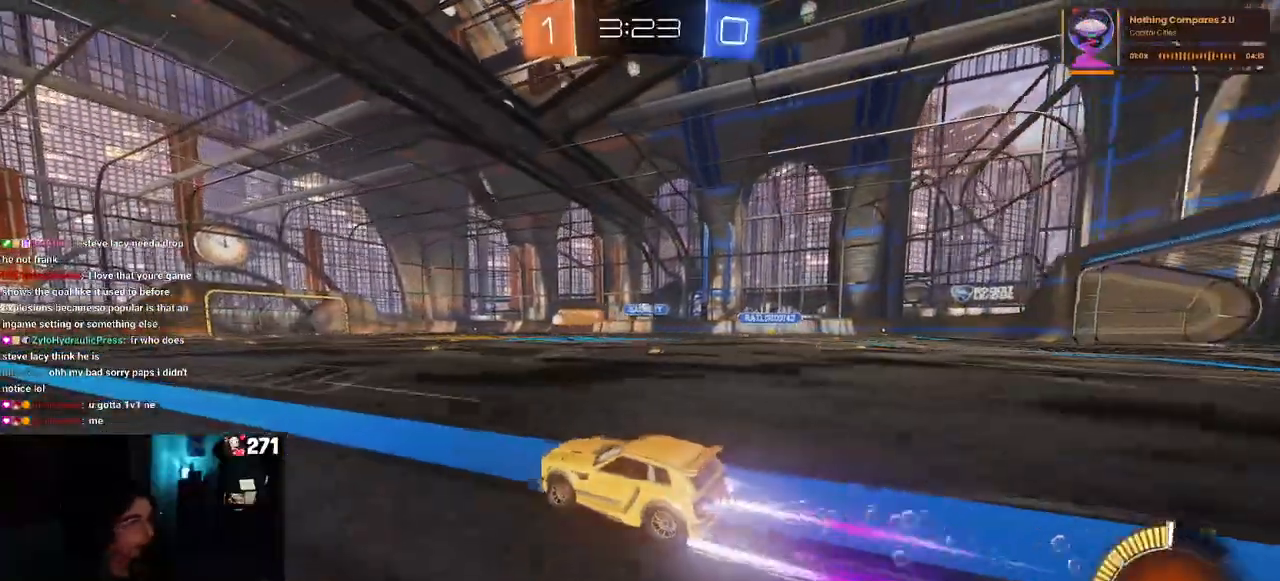
{"dt_ms": 500, "buttons": ["R2"], "left_stick": "center", "right_stick": "center", "events": [[183, "R1", "up"], [217, "left_stick", "center"]]}
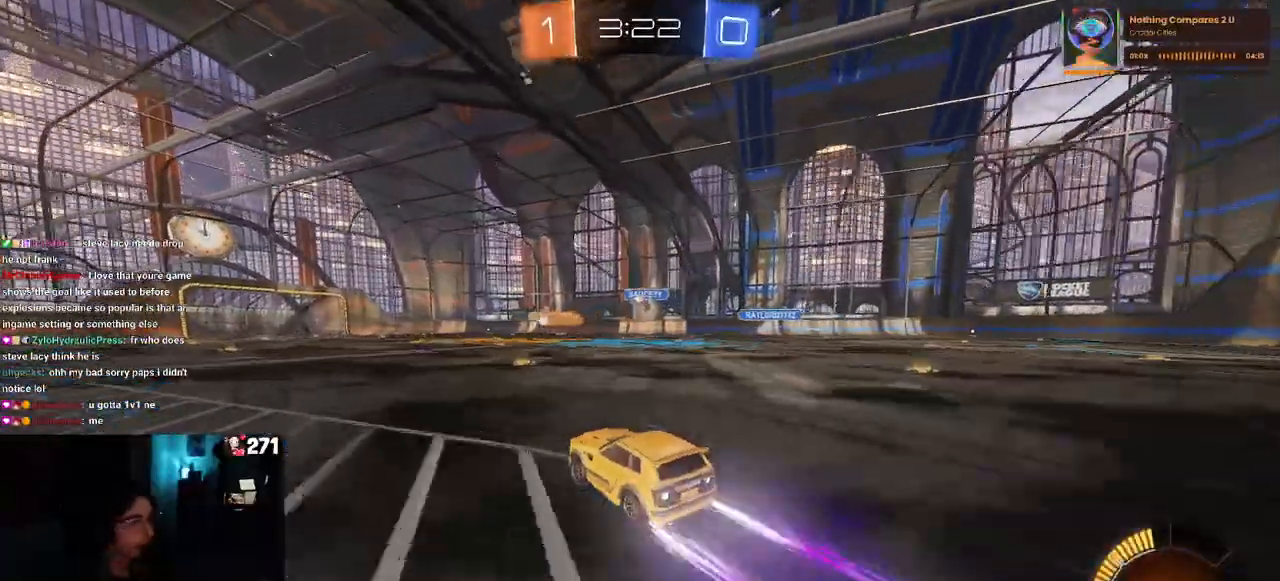
{"dt_ms": 500, "buttons": ["R2"], "left_stick": "left", "right_stick": "center", "events": [[383, "left_stick", "left"]]}
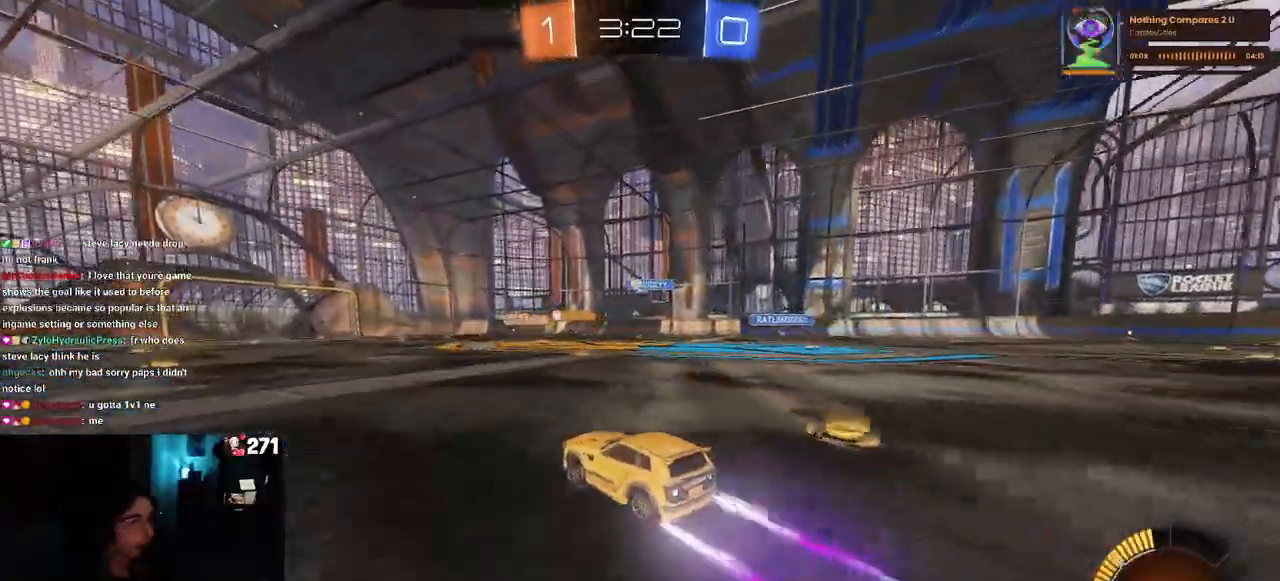
{"dt_ms": 500, "buttons": ["R2"], "left_stick": "center", "right_stick": "center", "events": [[83, "left_stick", "center"]]}
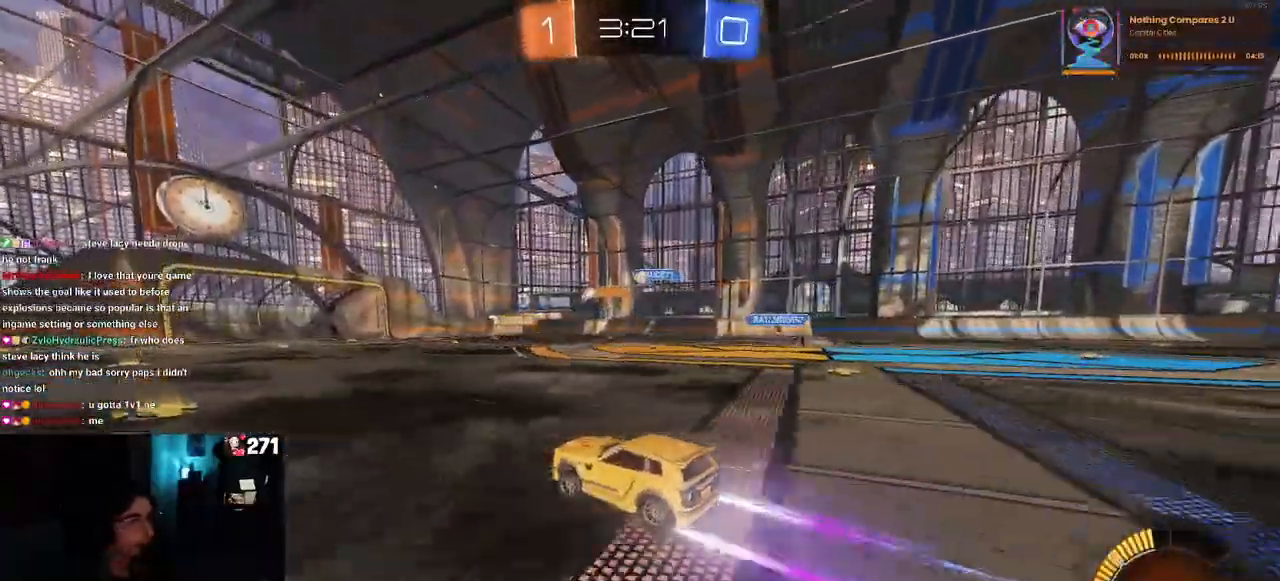
{"dt_ms": 500, "buttons": ["R2"], "left_stick": "center", "right_stick": "center", "events": []}
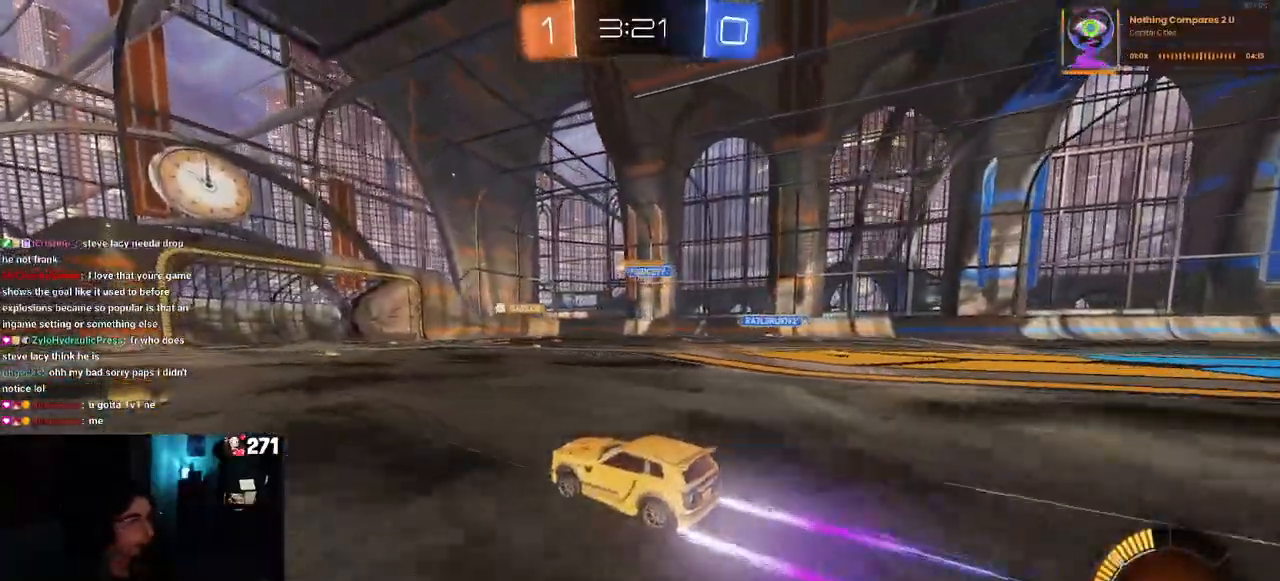
{"dt_ms": 500, "buttons": ["R2"], "left_stick": "center", "right_stick": "center", "events": []}
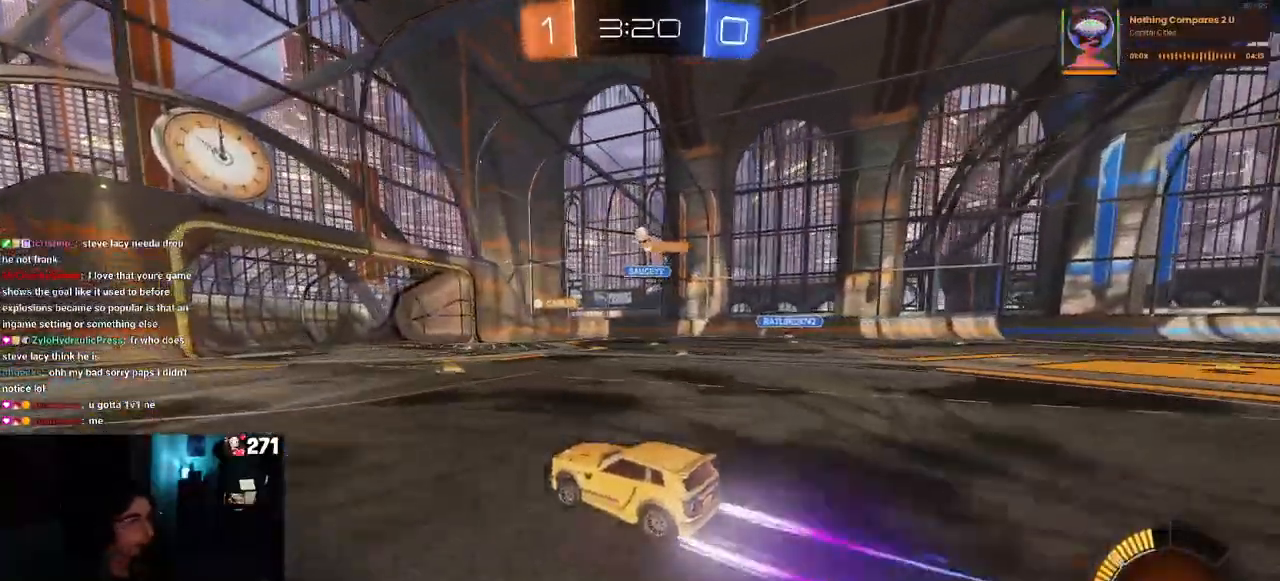
{"dt_ms": 500, "buttons": ["R2"], "left_stick": "center", "right_stick": "center", "events": []}
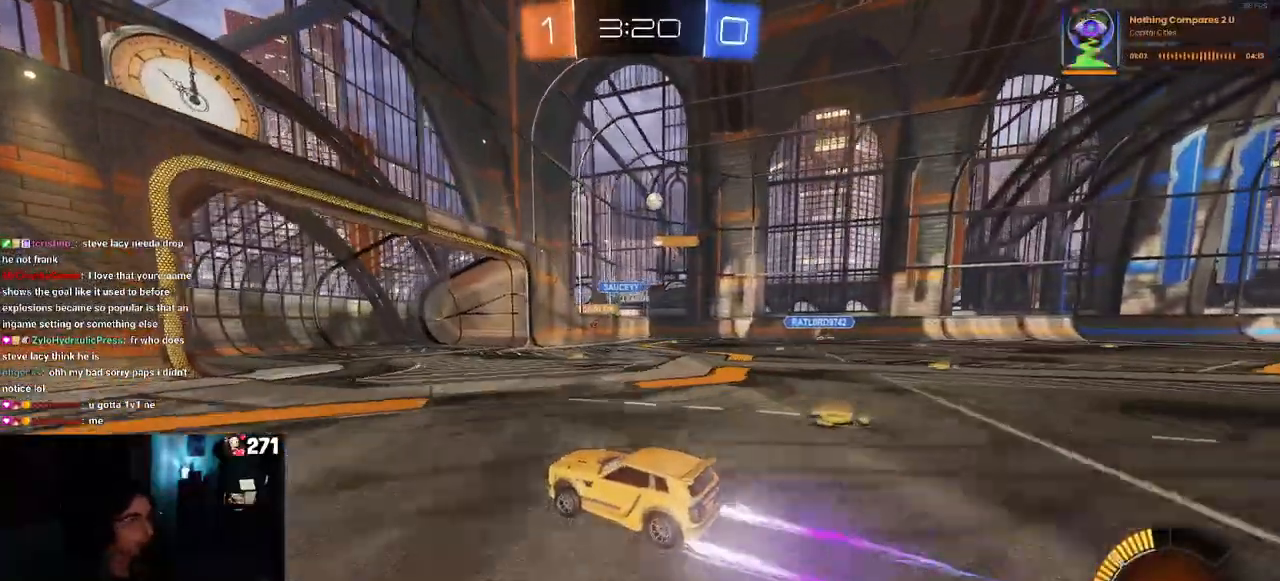
{"dt_ms": 500, "buttons": ["L2", "R2"], "left_stick": "right", "right_stick": "center", "events": [[167, "R2", "up"], [250, "left_stick", "right"], [283, "L2", "down"], [450, "R2", "down"]]}
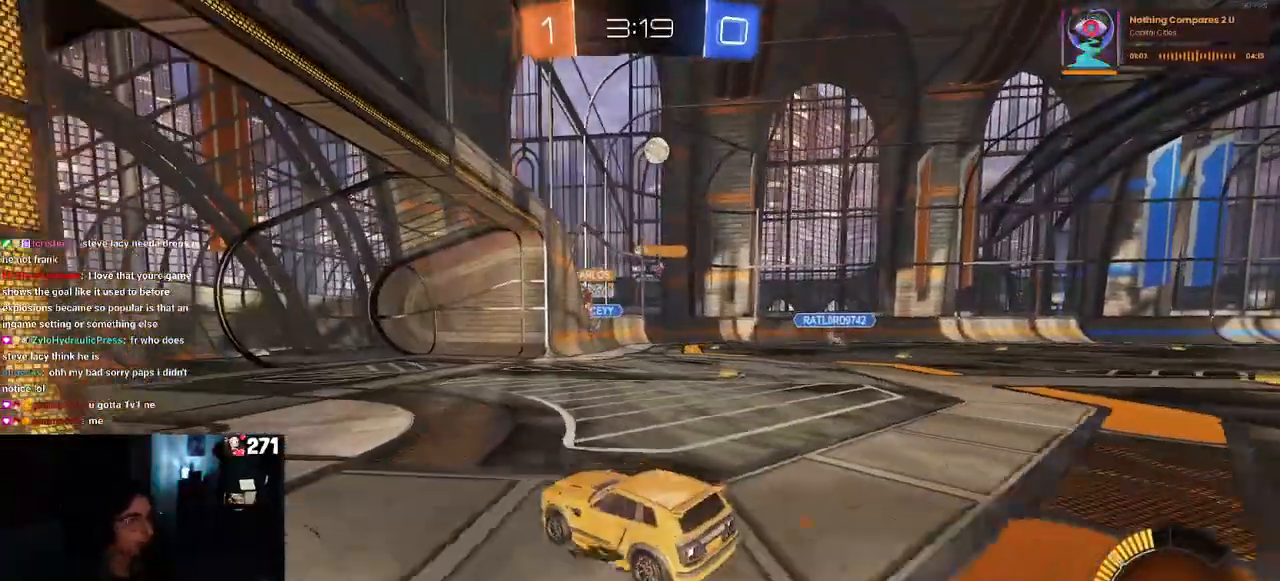
{"dt_ms": 500, "buttons": ["R2"], "left_stick": "right", "right_stick": "center", "events": [[33, "L2", "up"], [67, "SQUARE", "down"], [217, "SQUARE", "up"]]}
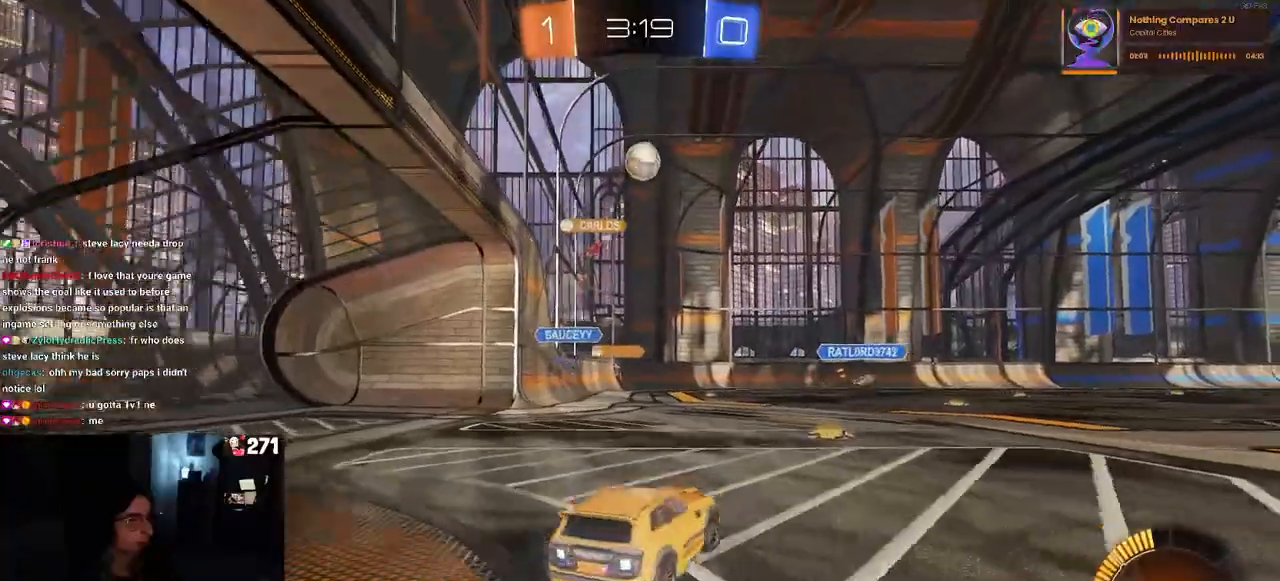
{"dt_ms": 500, "buttons": ["R1", "R2"], "left_stick": "right", "right_stick": "center", "events": [[217, "R1", "down"]]}